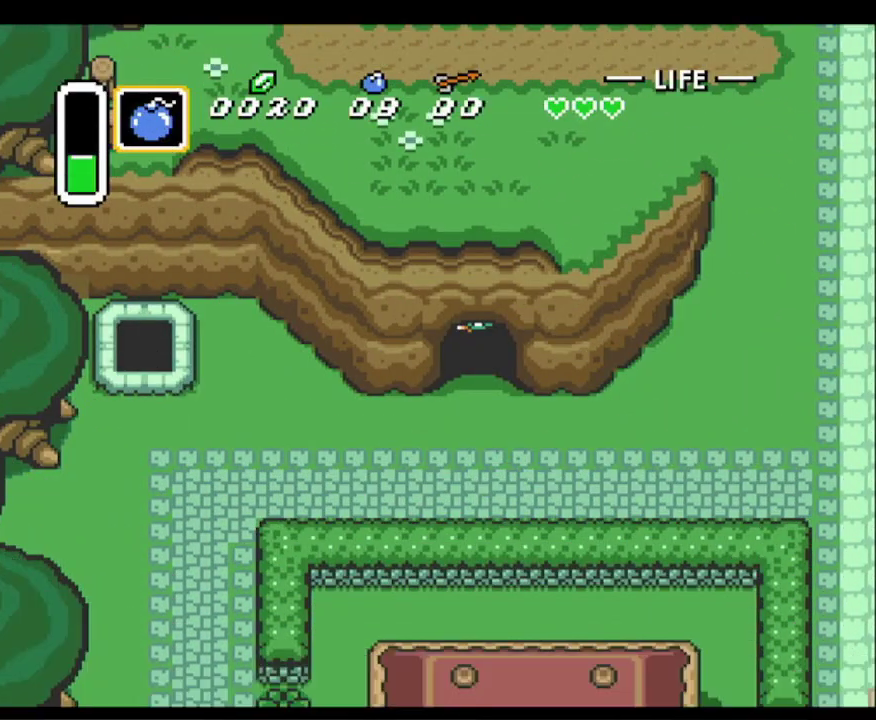
Gameplay with a controller (Nintendo layout); each line is a JSON object with the inputs held at the frame after it. "events" lists button and stick changes between this image and that frame as [ms after this image, input, new state], when the widget could be followed in between. Not read: L3 R3.
{"buttons": ["DPAD_RIGHT"], "events": [[383, "DPAD_DOWN", "up"]]}
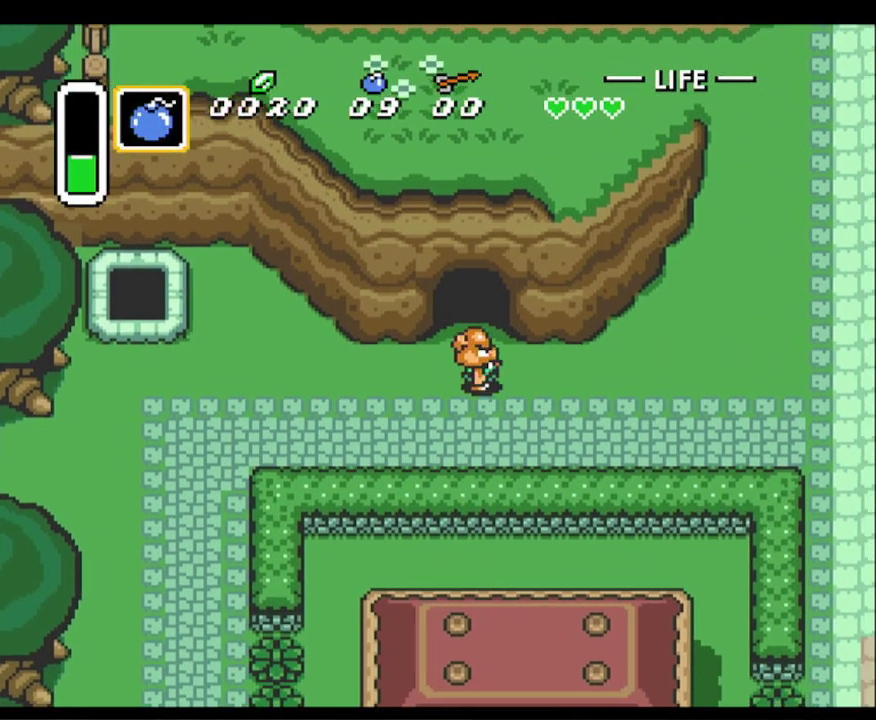
{"buttons": ["DPAD_UP", "DPAD_RIGHT"], "events": [[433, "DPAD_UP", "down"]]}
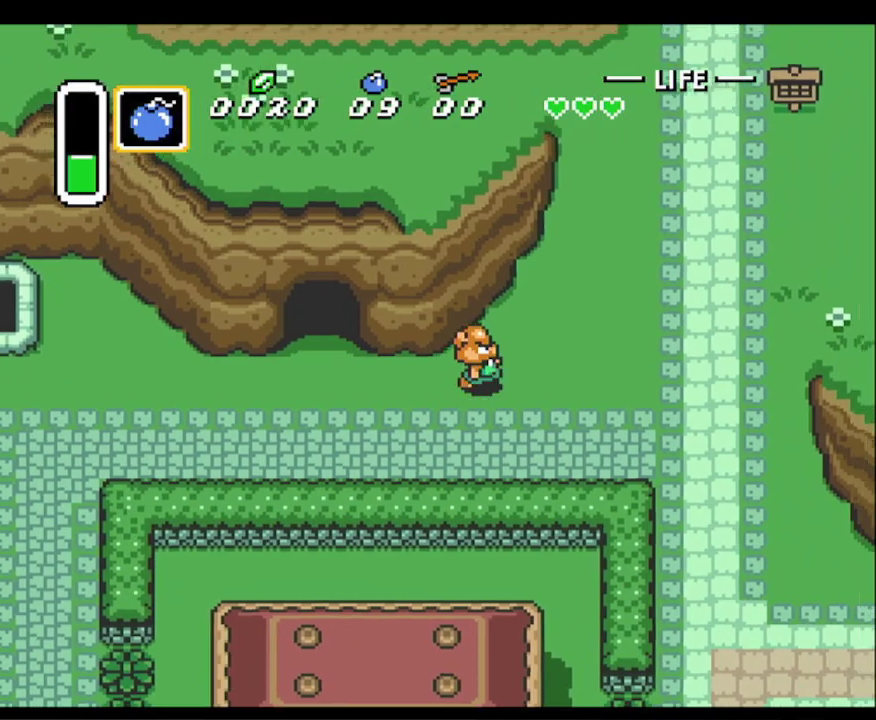
{"buttons": ["DPAD_RIGHT"], "events": [[167, "DPAD_UP", "up"]]}
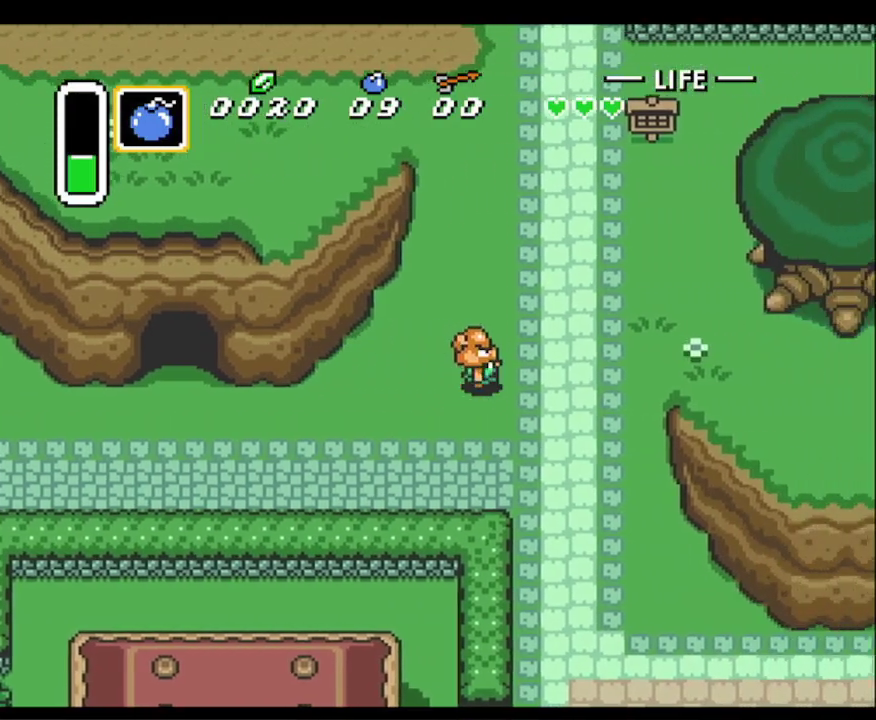
{"buttons": ["DPAD_RIGHT"], "events": []}
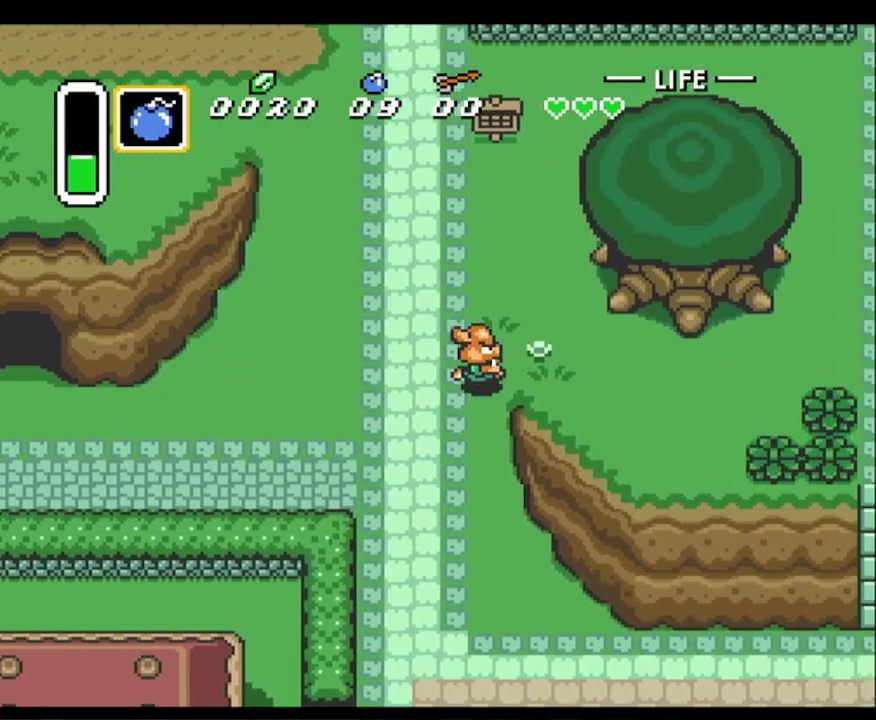
{"buttons": ["DPAD_RIGHT"], "events": []}
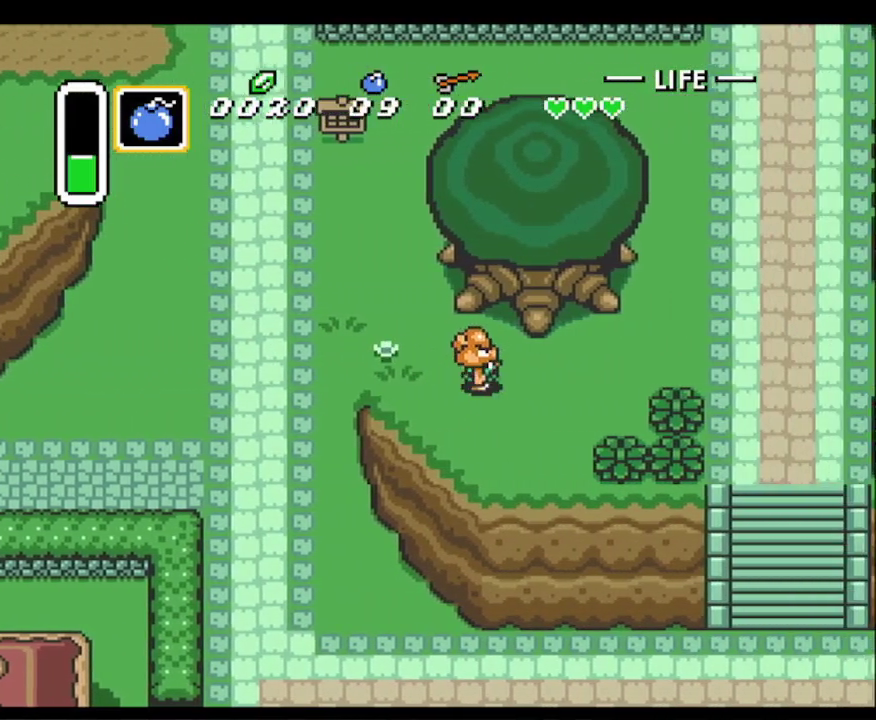
{"buttons": ["DPAD_RIGHT"], "events": []}
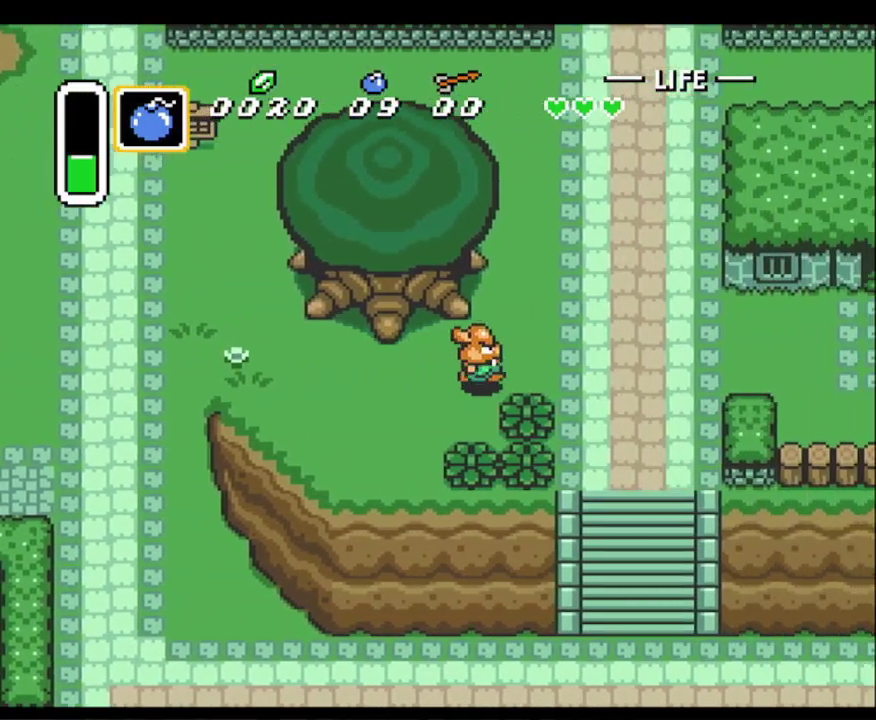
{"buttons": ["DPAD_UP", "DPAD_RIGHT"], "events": [[317, "DPAD_UP", "down"]]}
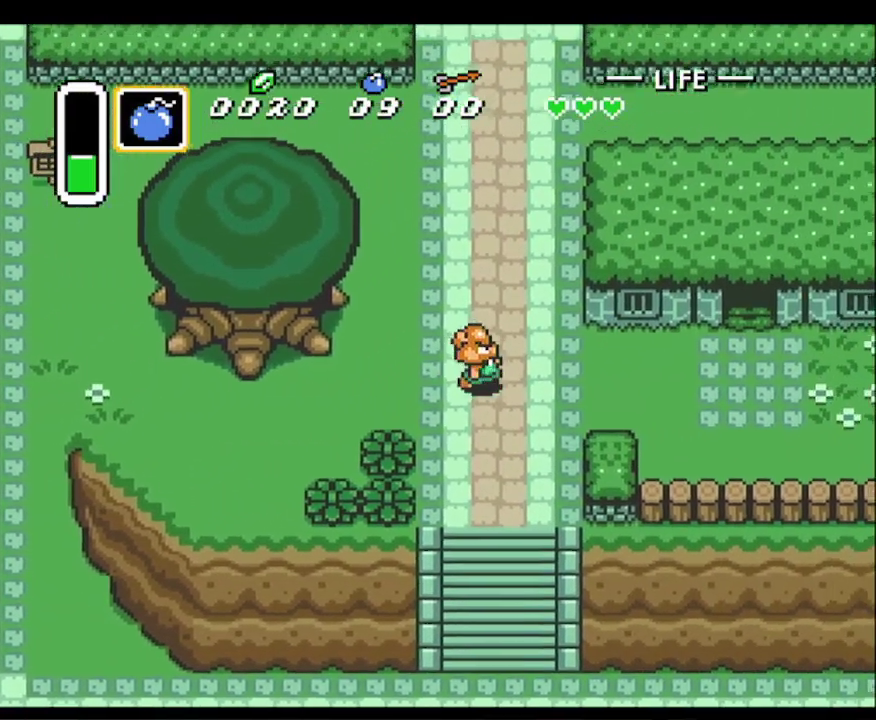
{"buttons": ["DPAD_RIGHT"], "events": [[133, "DPAD_UP", "up"]]}
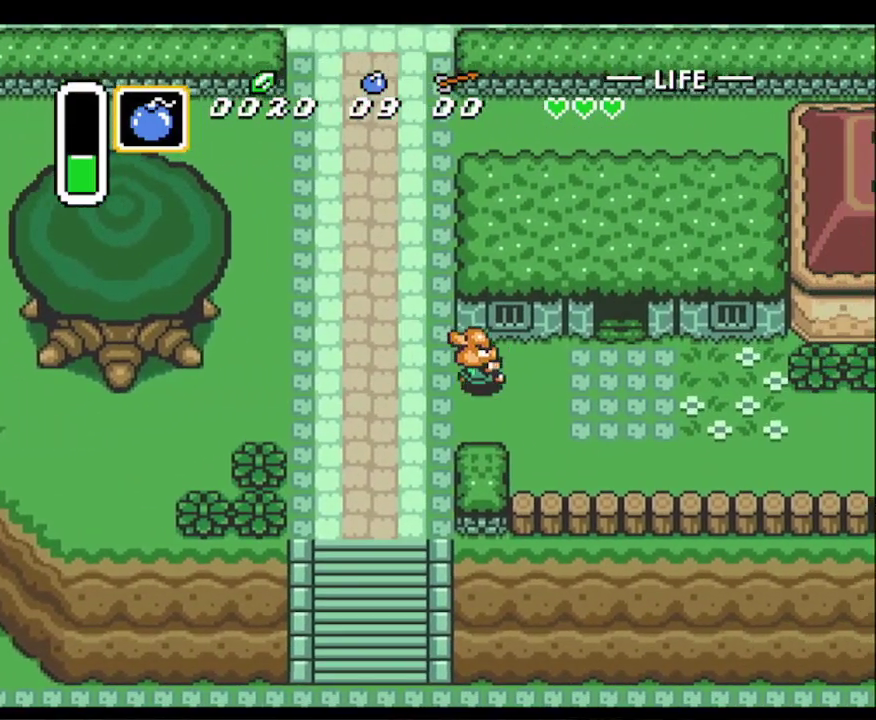
{"buttons": ["DPAD_UP"], "events": [[400, "DPAD_UP", "down"], [433, "DPAD_RIGHT", "up"]]}
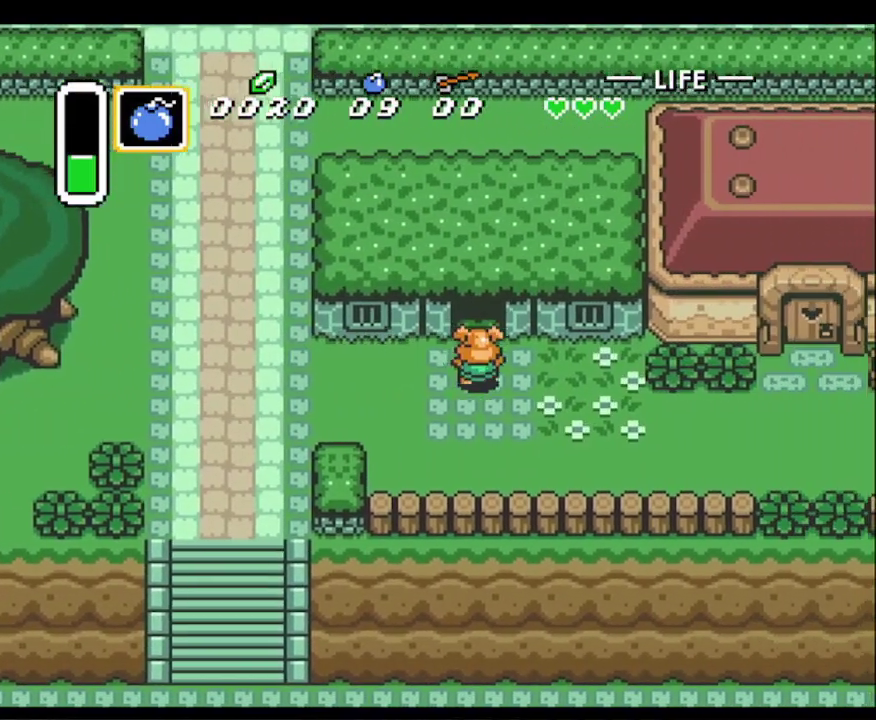
{"buttons": ["DPAD_UP"], "events": []}
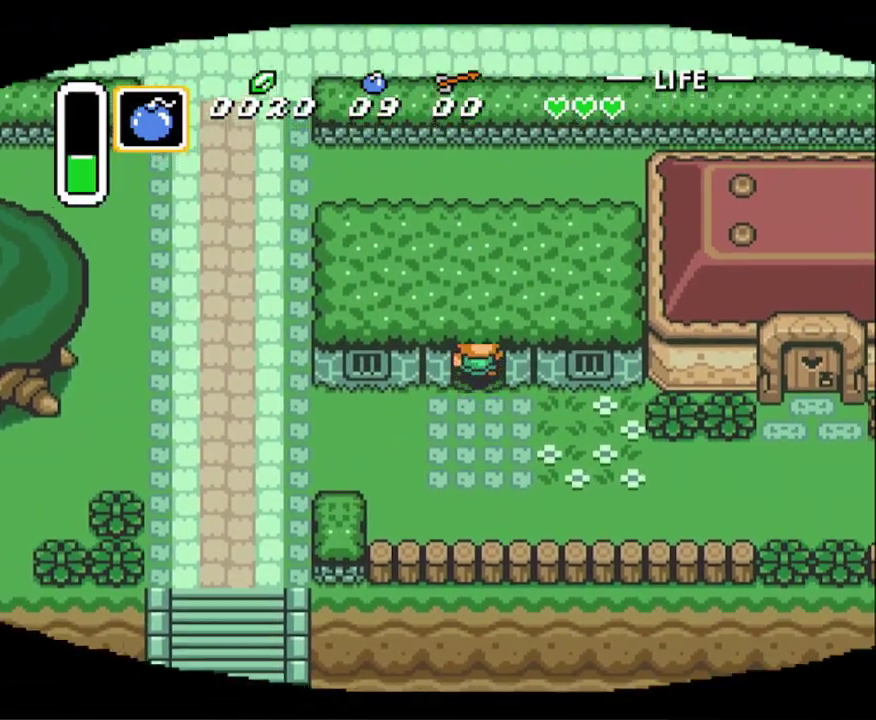
{"buttons": ["DPAD_UP"], "events": []}
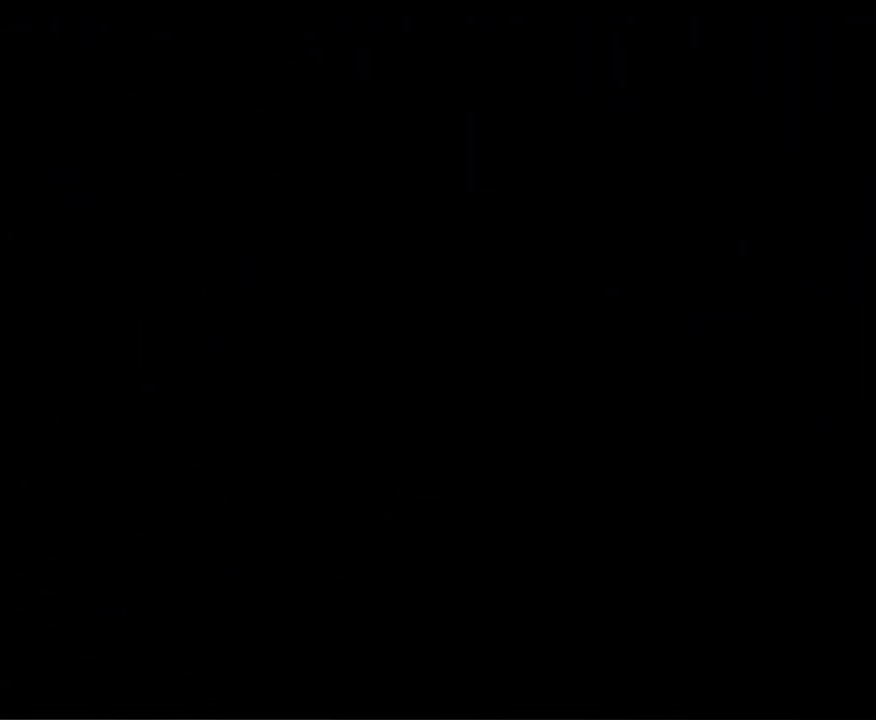
{"buttons": ["DPAD_UP"], "events": []}
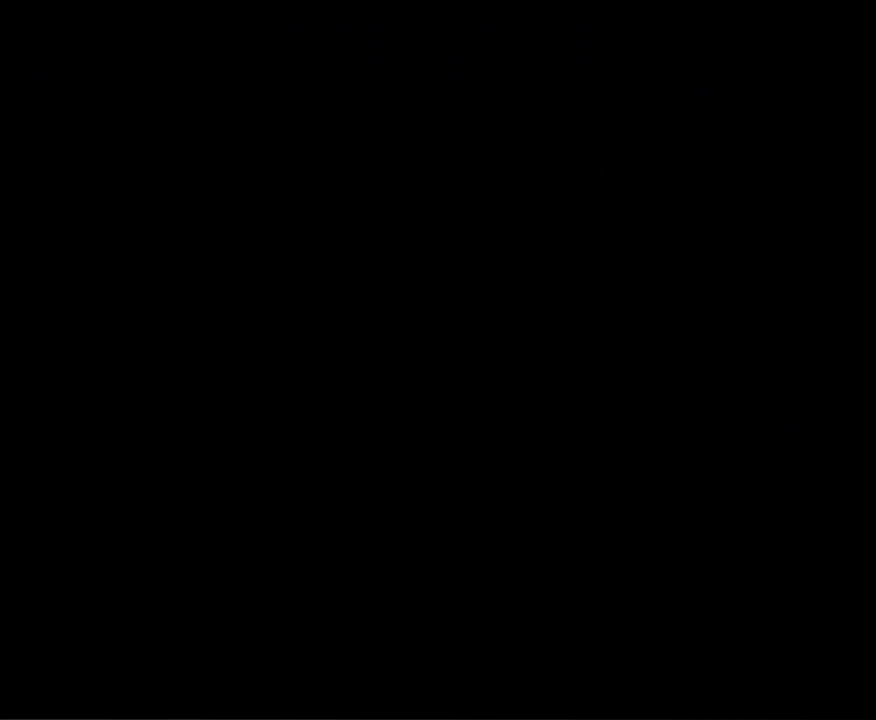
{"buttons": ["DPAD_UP"], "events": []}
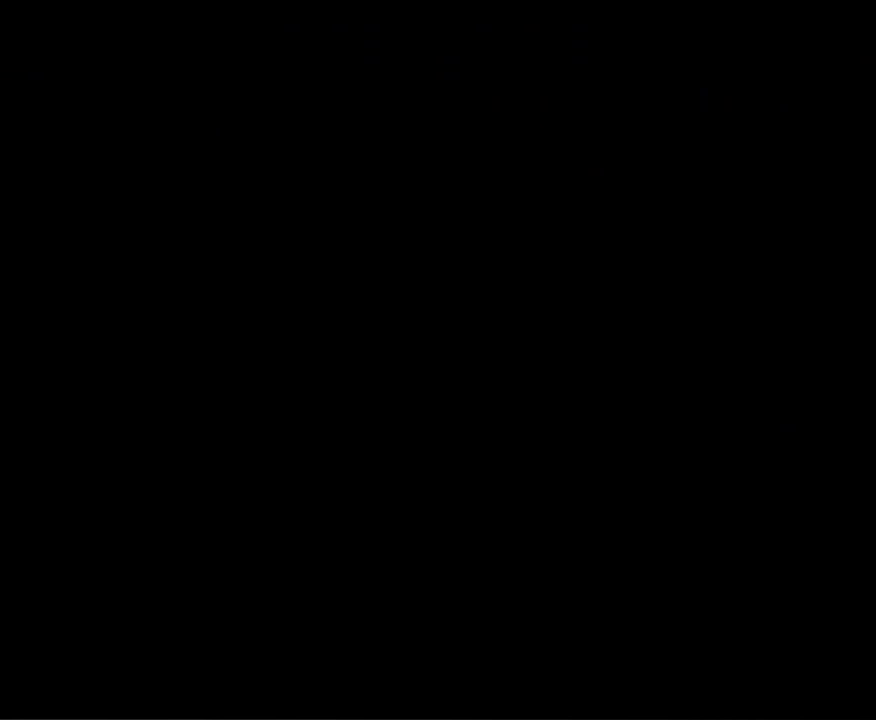
{"buttons": ["DPAD_UP"], "events": []}
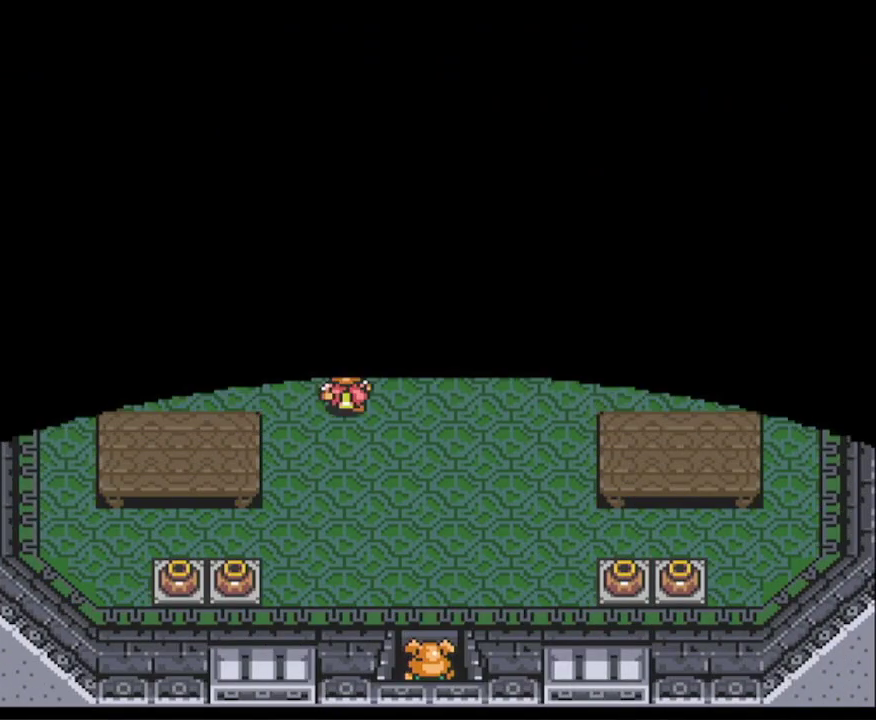
{"buttons": ["DPAD_UP", "DPAD_LEFT"], "events": [[350, "DPAD_LEFT", "down"]]}
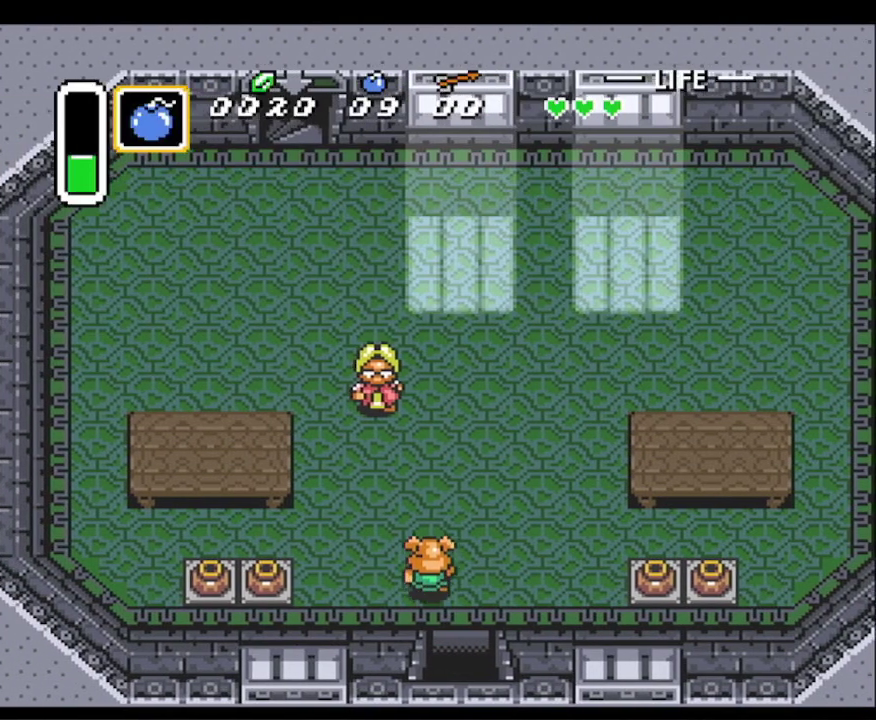
{"buttons": ["DPAD_UP", "DPAD_LEFT"], "events": [[217, "DPAD_LEFT", "up"], [367, "DPAD_LEFT", "down"]]}
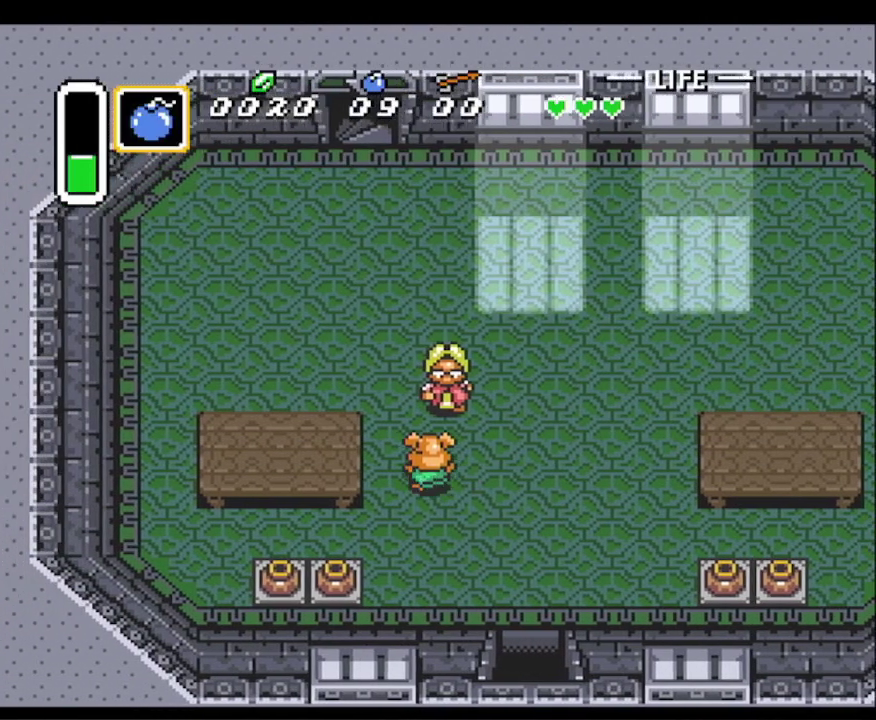
{"buttons": ["DPAD_UP"], "events": [[300, "DPAD_LEFT", "up"]]}
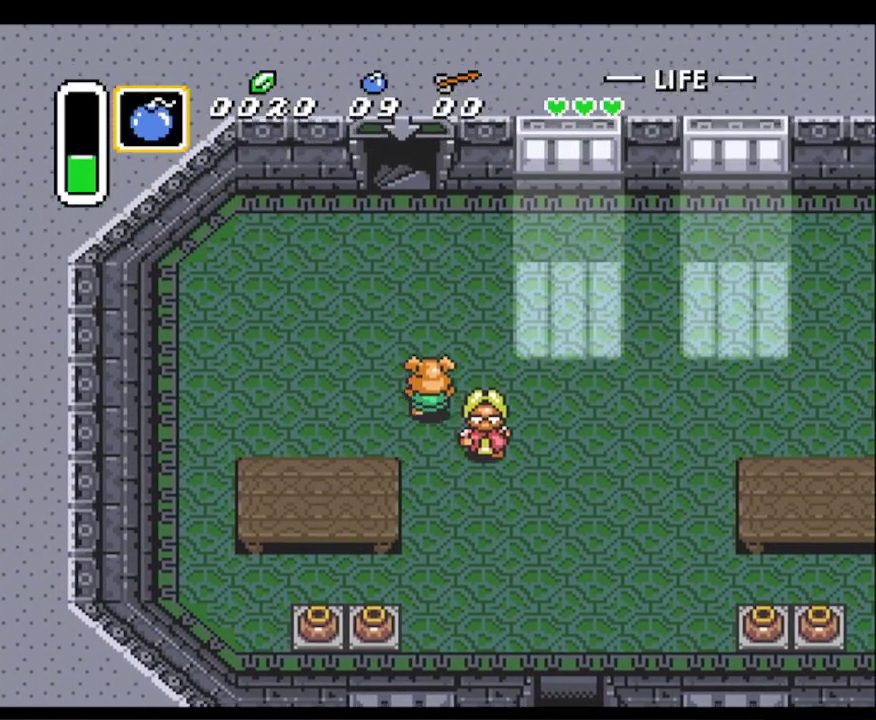
{"buttons": ["DPAD_UP"], "events": [[133, "DPAD_LEFT", "down"], [267, "DPAD_LEFT", "up"]]}
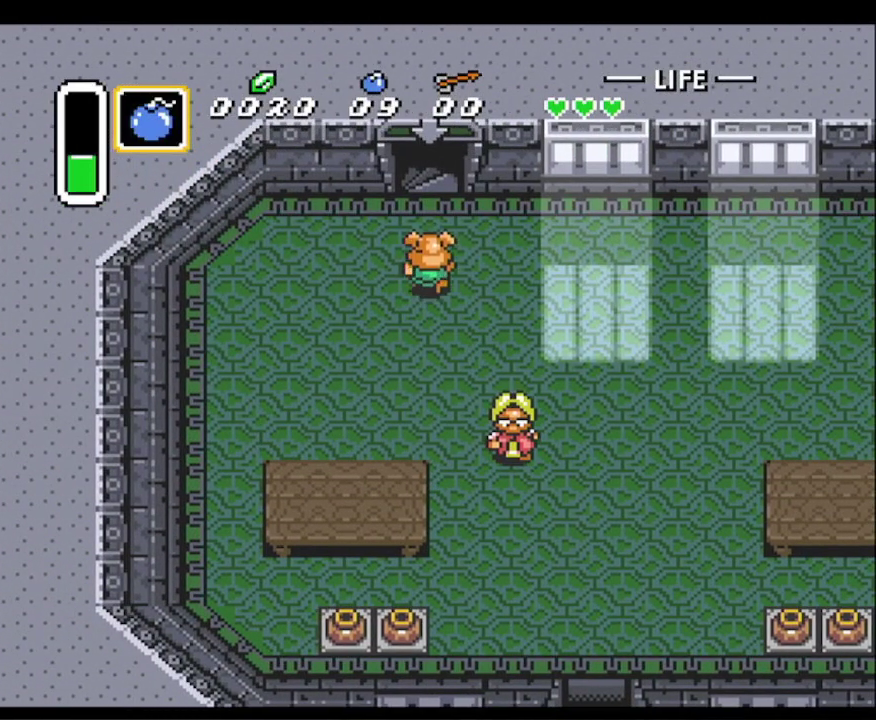
{"buttons": ["DPAD_UP"], "events": []}
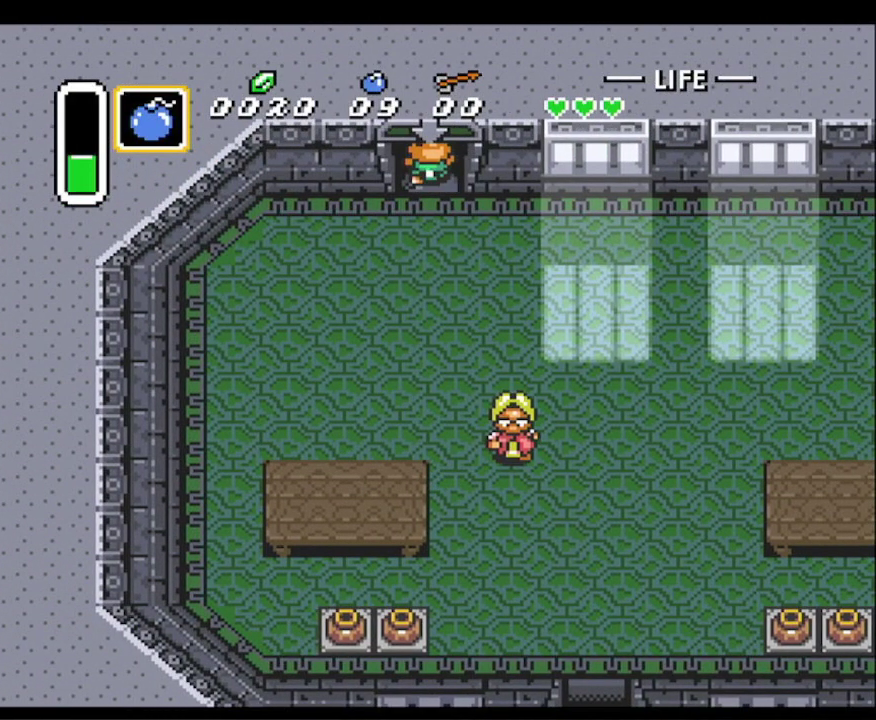
{"buttons": [], "events": [[383, "DPAD_UP", "up"]]}
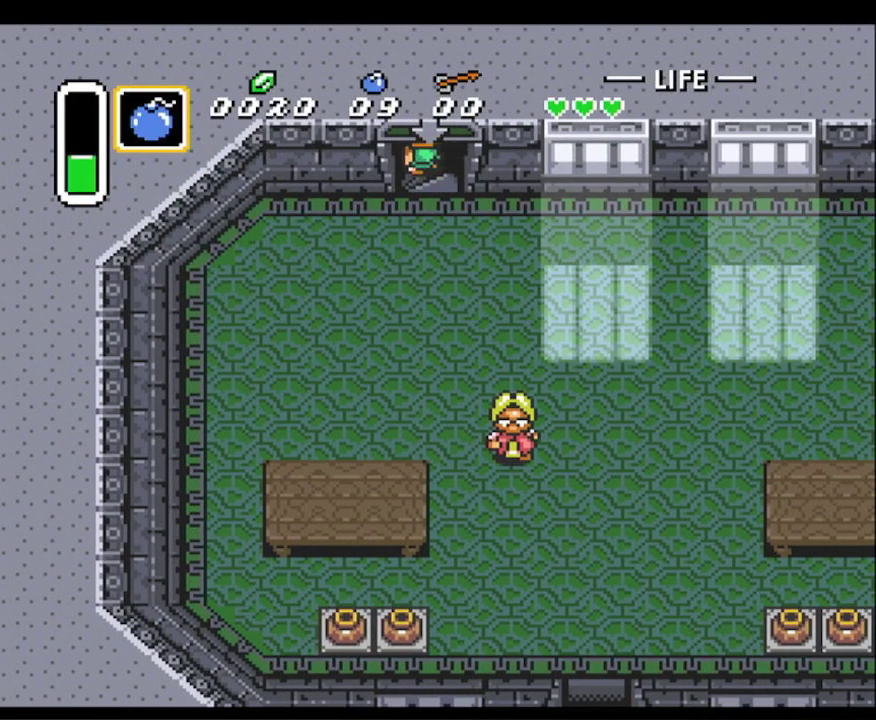
{"buttons": [], "events": []}
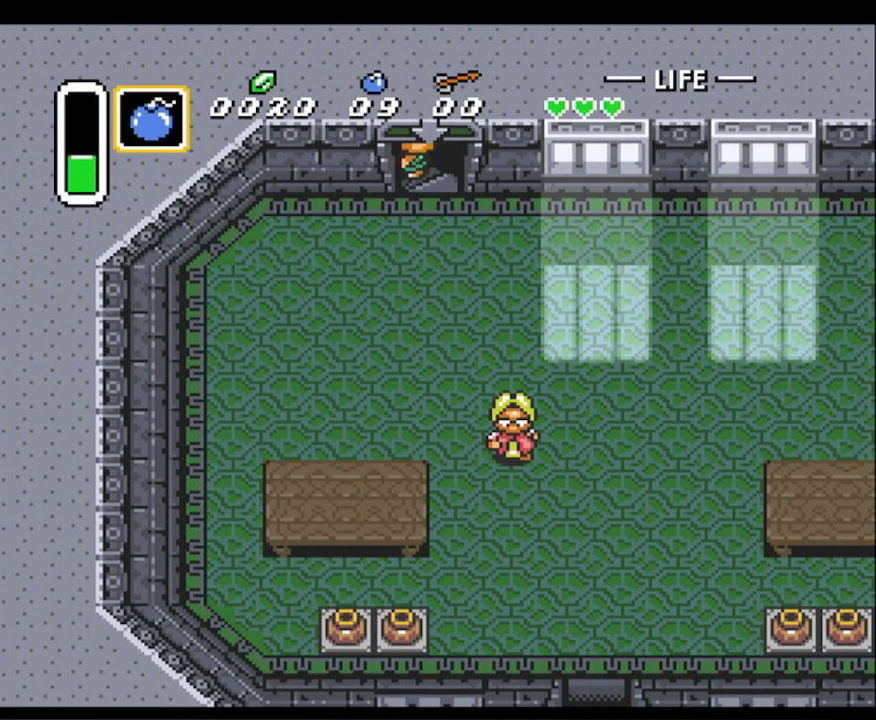
{"buttons": [], "events": []}
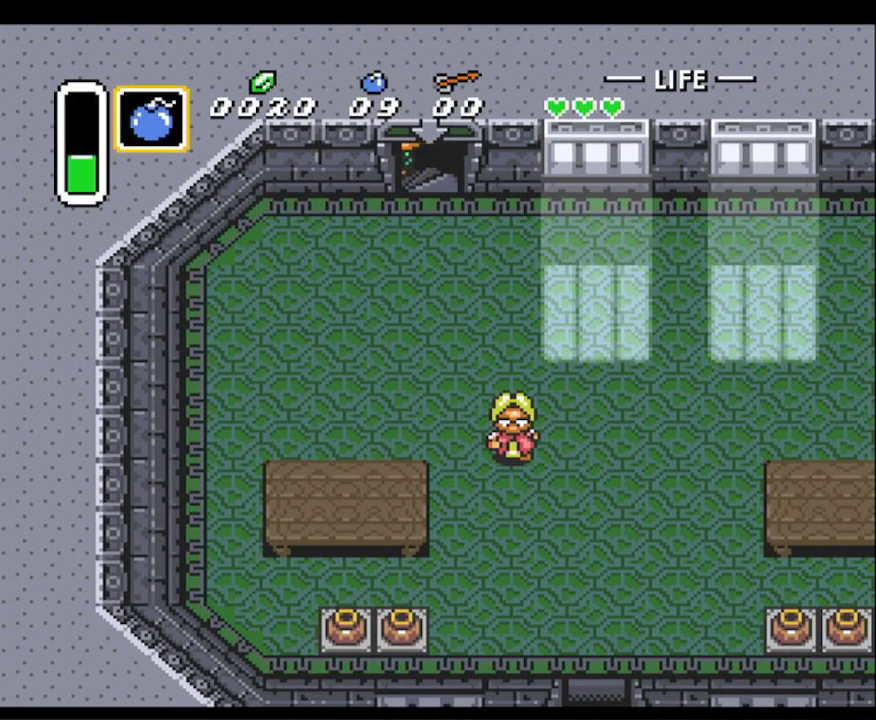
{"buttons": ["DPAD_RIGHT"], "events": [[467, "DPAD_RIGHT", "down"]]}
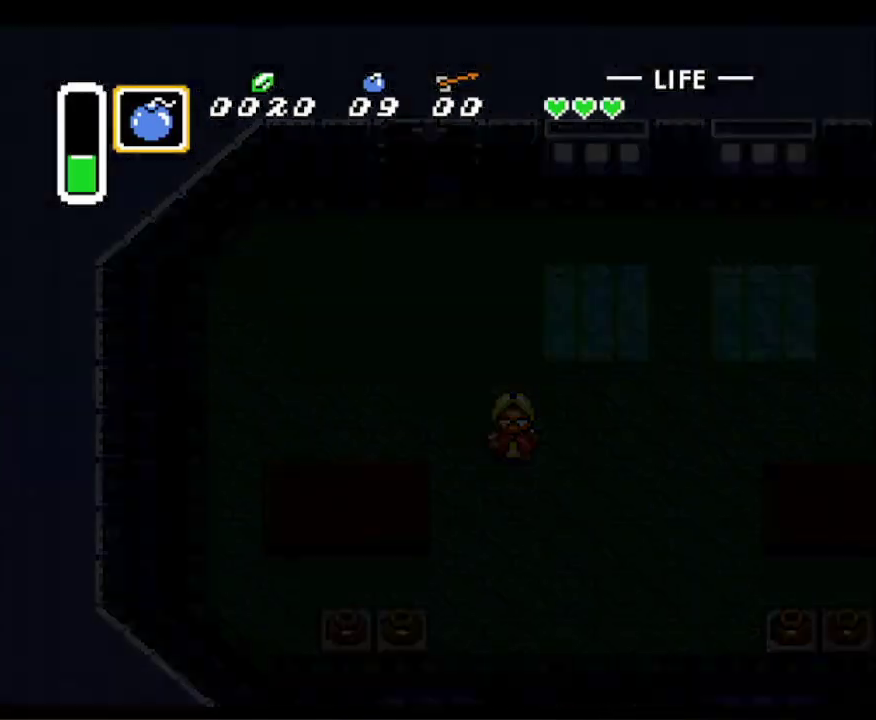
{"buttons": ["DPAD_RIGHT"], "events": []}
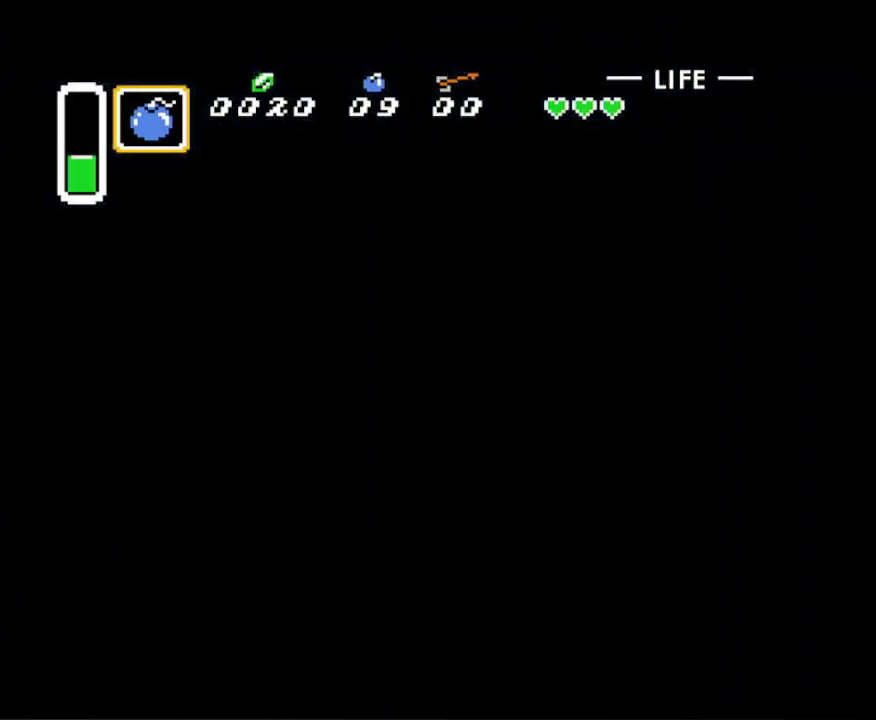
{"buttons": ["DPAD_RIGHT"], "events": []}
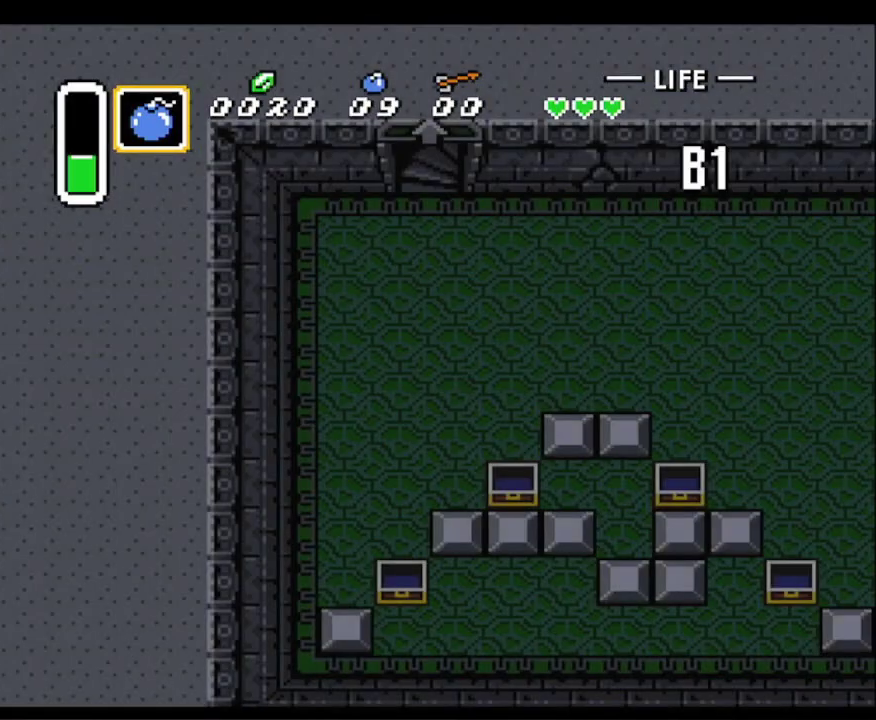
{"buttons": ["DPAD_RIGHT"], "events": []}
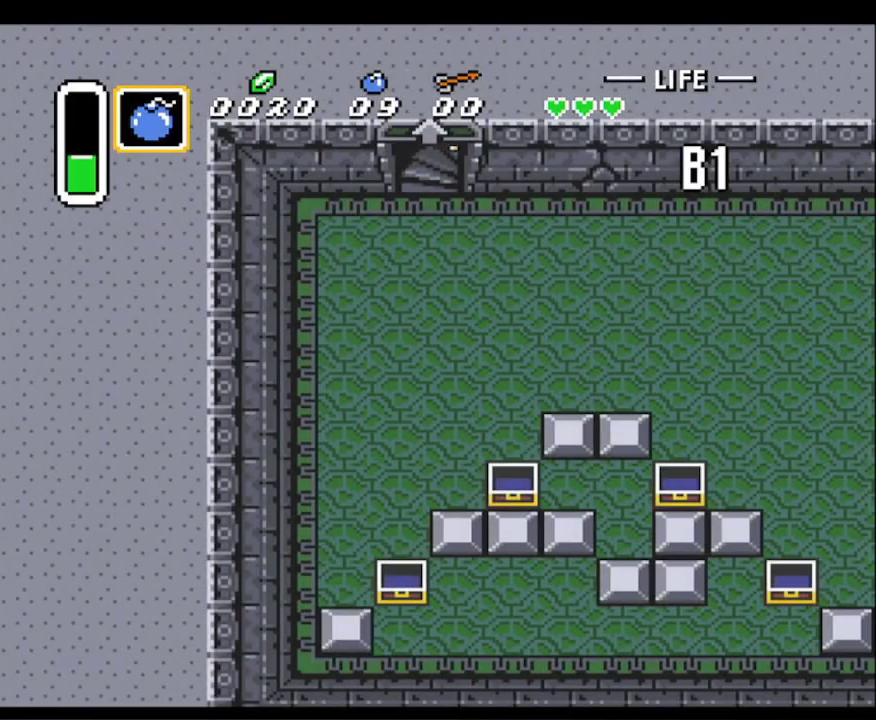
{"buttons": ["DPAD_RIGHT"], "events": []}
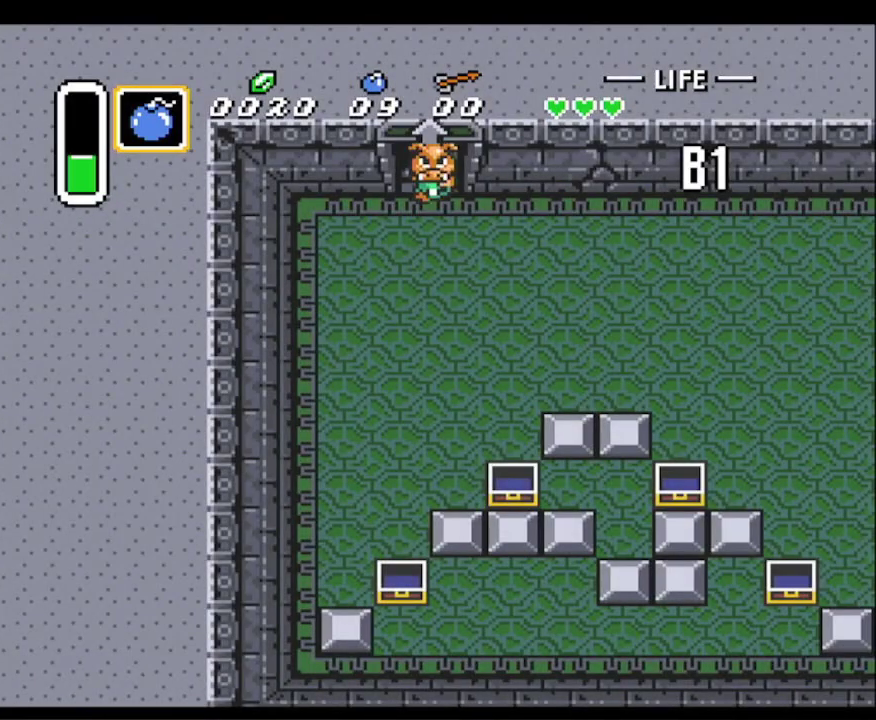
{"buttons": ["DPAD_RIGHT"], "events": []}
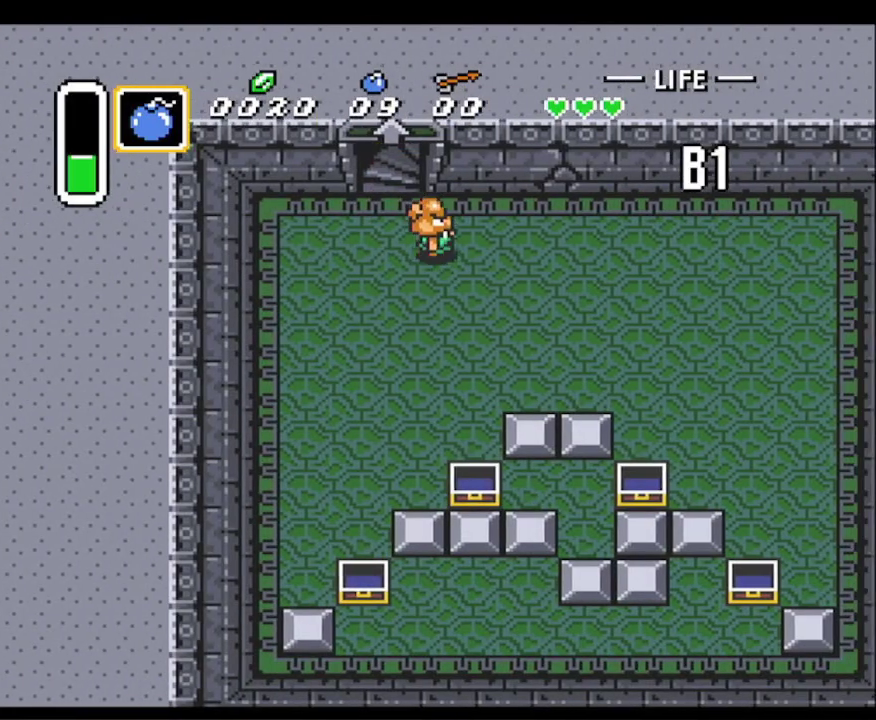
{"buttons": ["DPAD_DOWN"], "events": [[17, "DPAD_UP", "down"], [200, "DPAD_UP", "up"], [283, "Y", "down"], [317, "DPAD_DOWN", "down"], [383, "DPAD_RIGHT", "up"], [383, "Y", "up"]]}
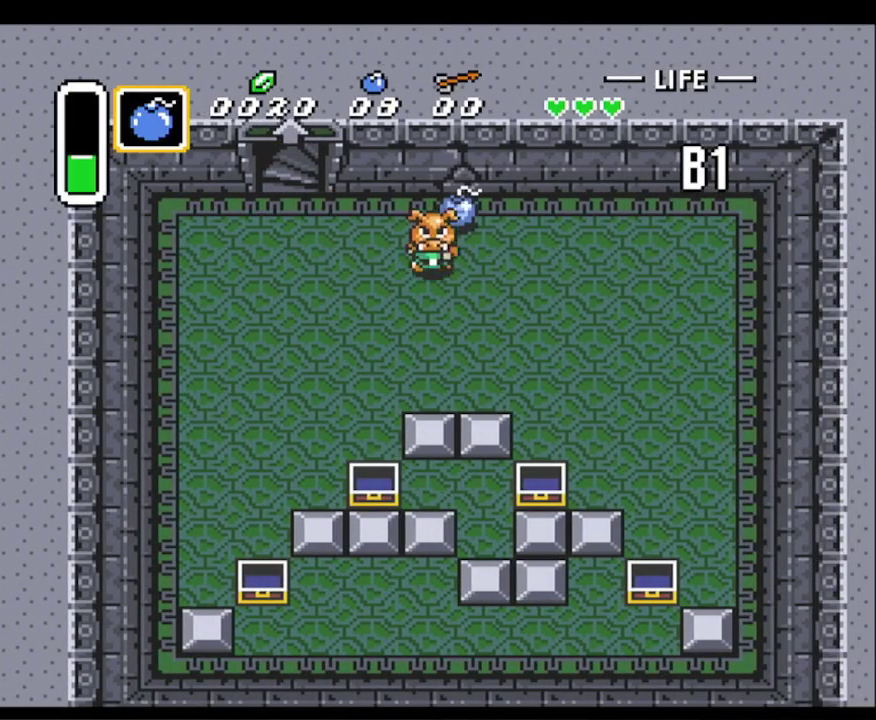
{"buttons": ["DPAD_DOWN"], "events": [[200, "DPAD_RIGHT", "down"], [417, "DPAD_RIGHT", "up"]]}